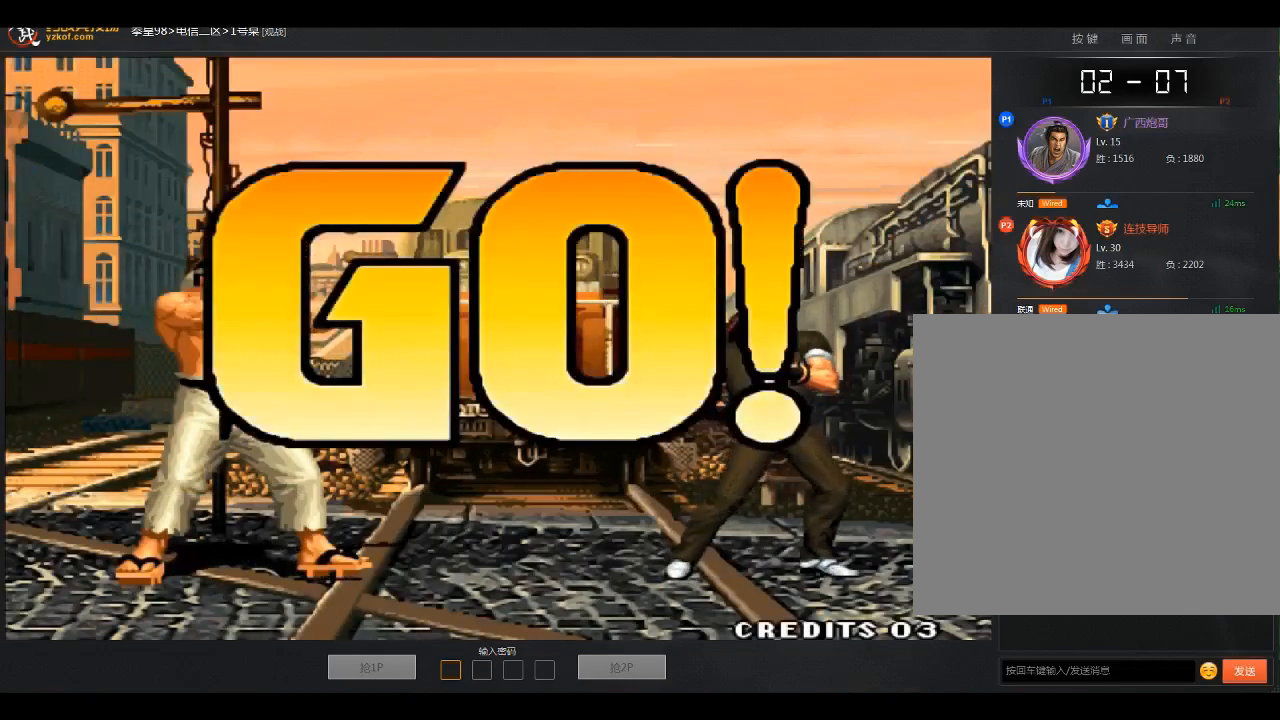
Gameplay with a controller (arcade stick); each line is a JSON object with the inputs held at the frame after it. "events" lists button and stick changes between this image and that frame as [ms after this image, input, new state], when the widget could be followed in between. Not read: D L3 R3.
{"buttons": [], "left_stick": "right", "events": [[433, "left_stick", "right"]]}
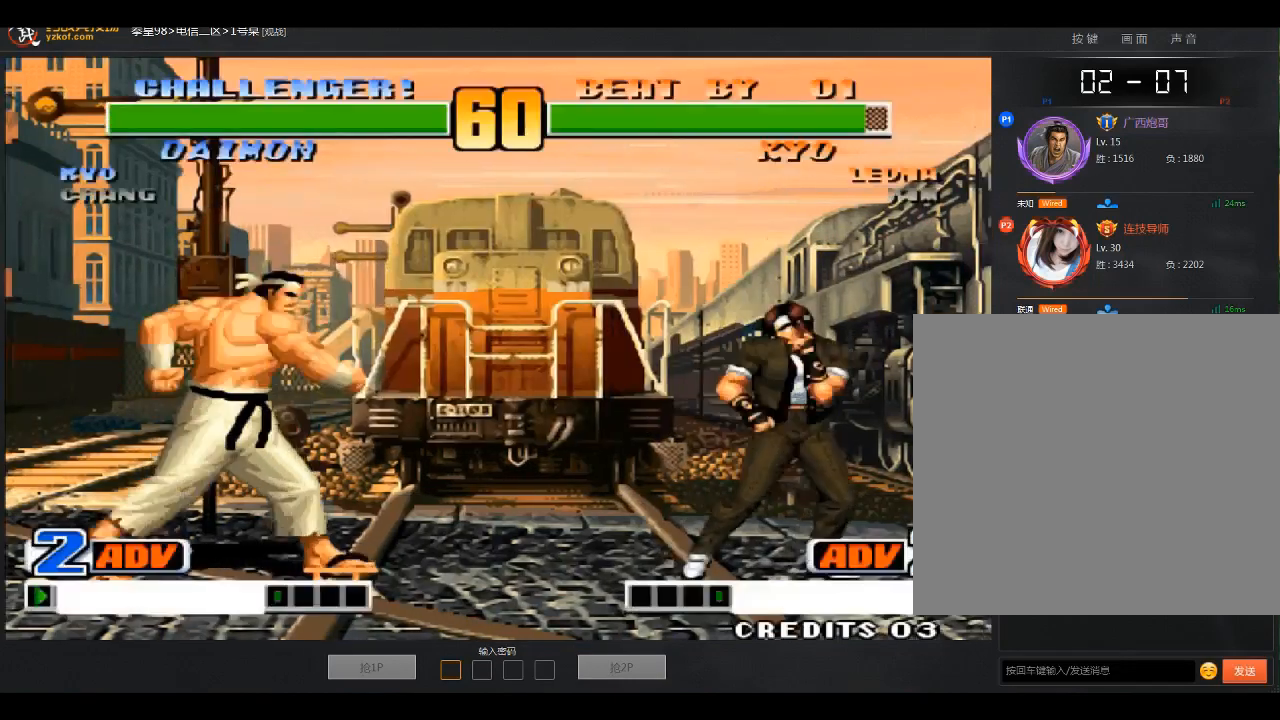
{"buttons": ["B"], "left_stick": "center", "events": [[33, "left_stick", "down"], [67, "B", "down"], [167, "left_stick", "center"]]}
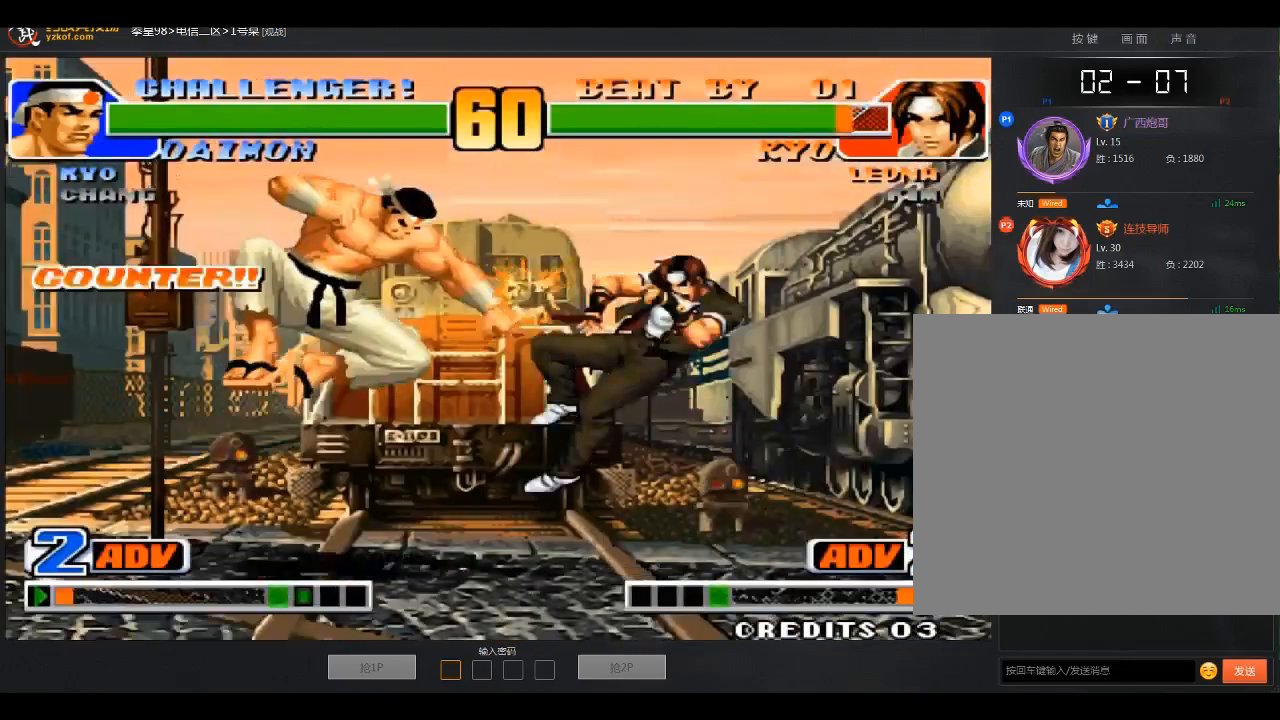
{"buttons": [], "left_stick": "left", "events": [[234, "B", "up"], [434, "left_stick", "left"]]}
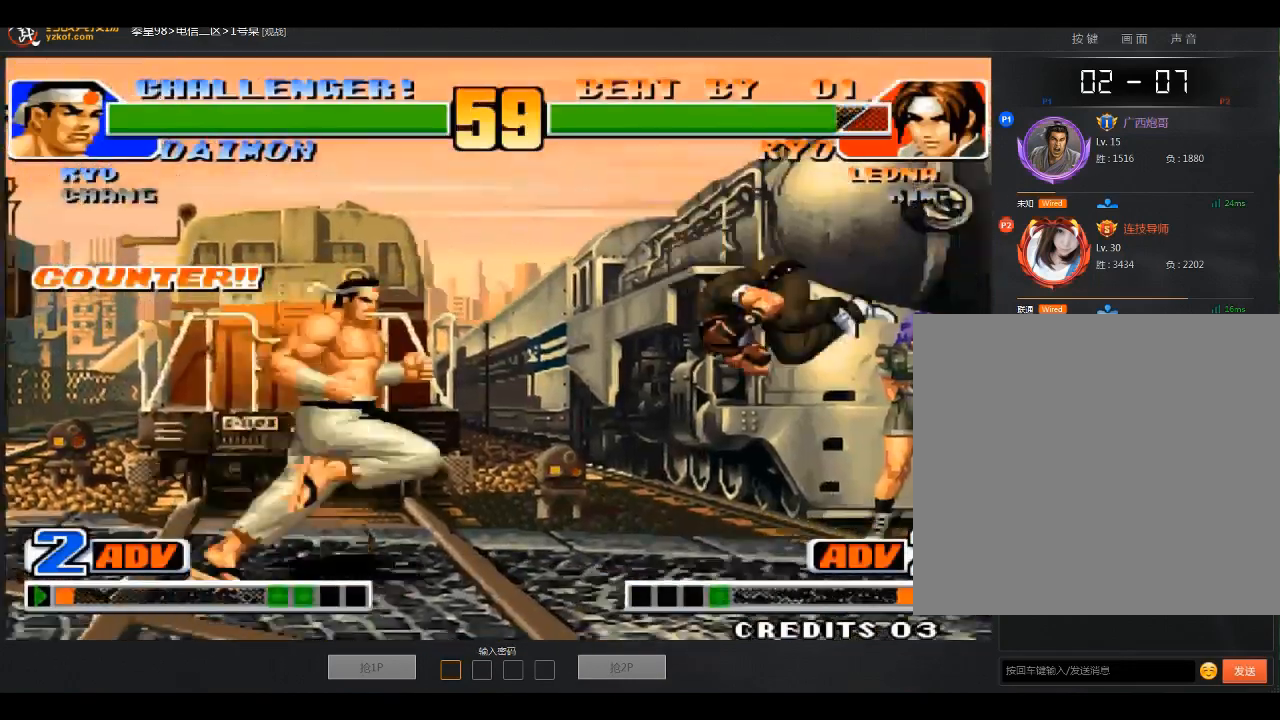
{"buttons": ["A"], "left_stick": "right", "events": [[67, "A", "down"], [67, "left_stick", "right"]]}
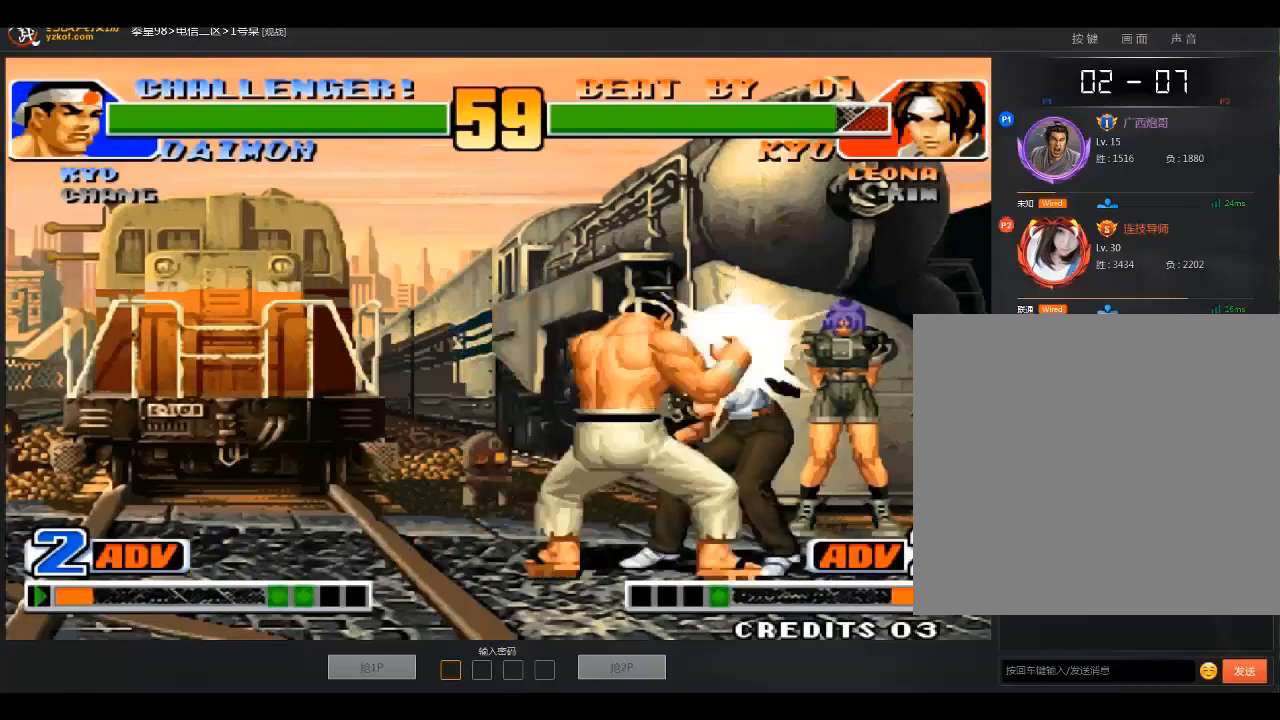
{"buttons": [], "left_stick": "center", "events": [[266, "left_stick", "center"], [367, "A", "up"]]}
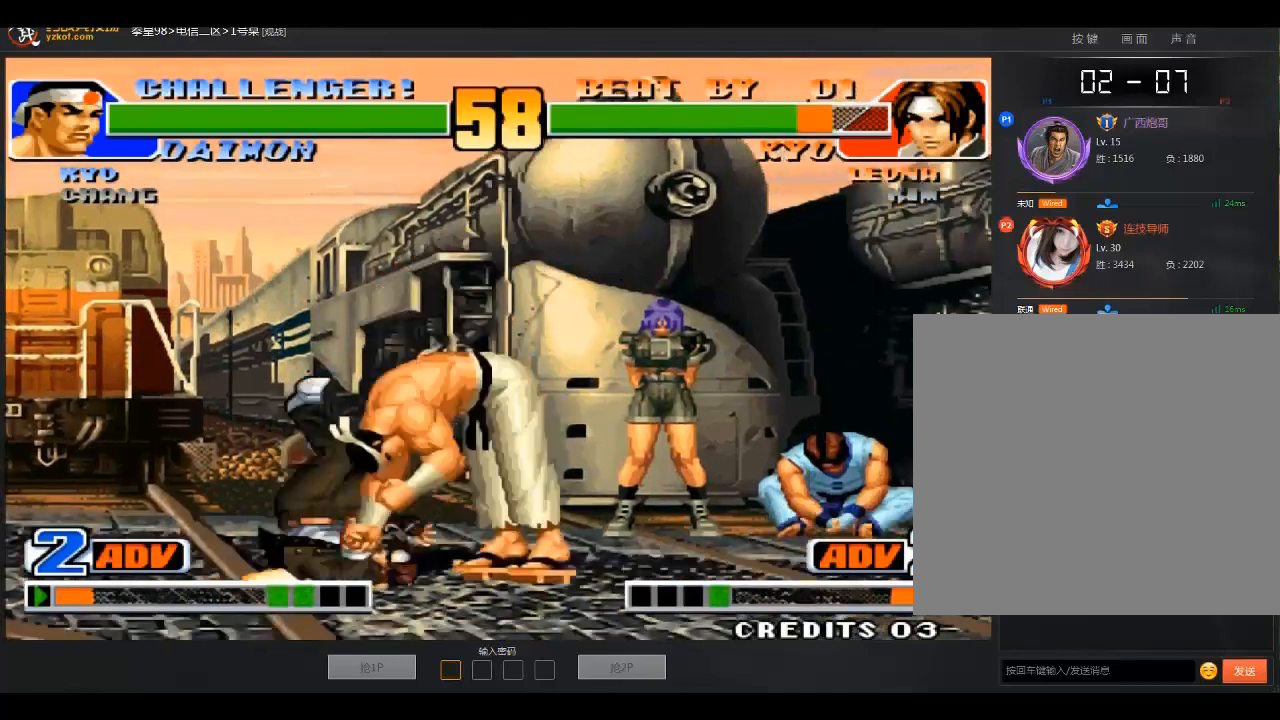
{"buttons": [], "left_stick": "center", "events": []}
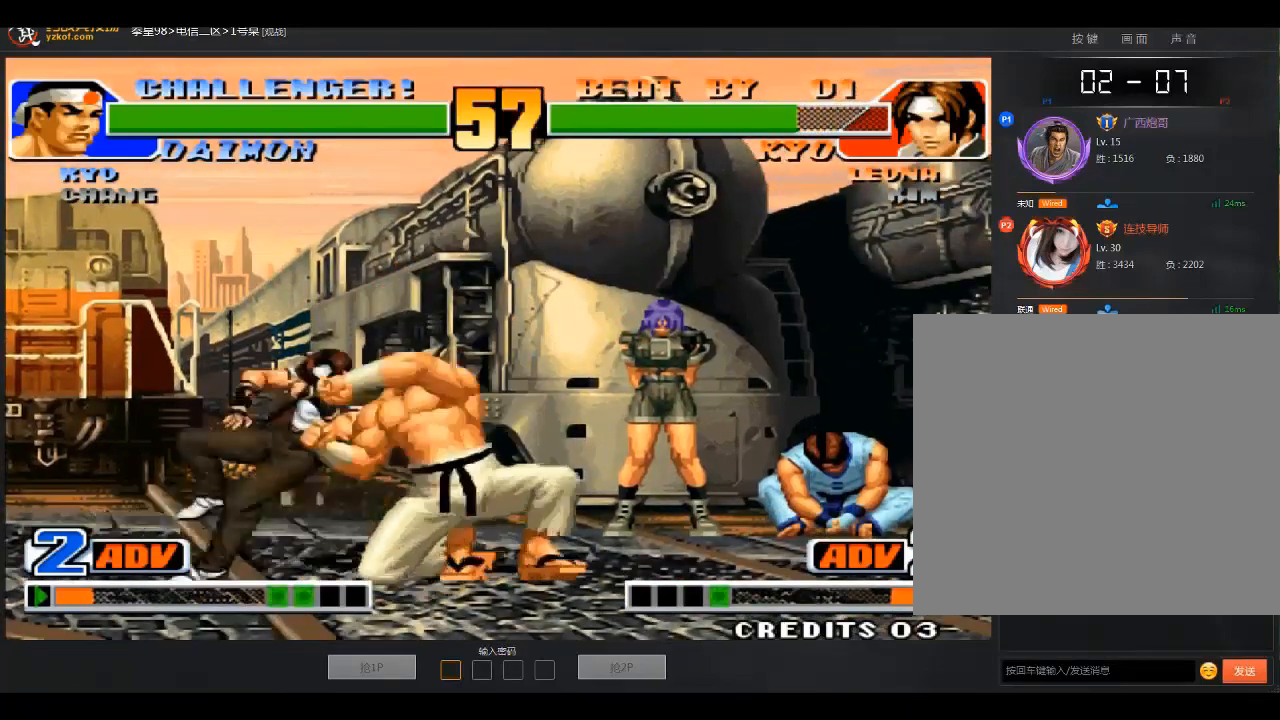
{"buttons": [], "left_stick": "center", "events": []}